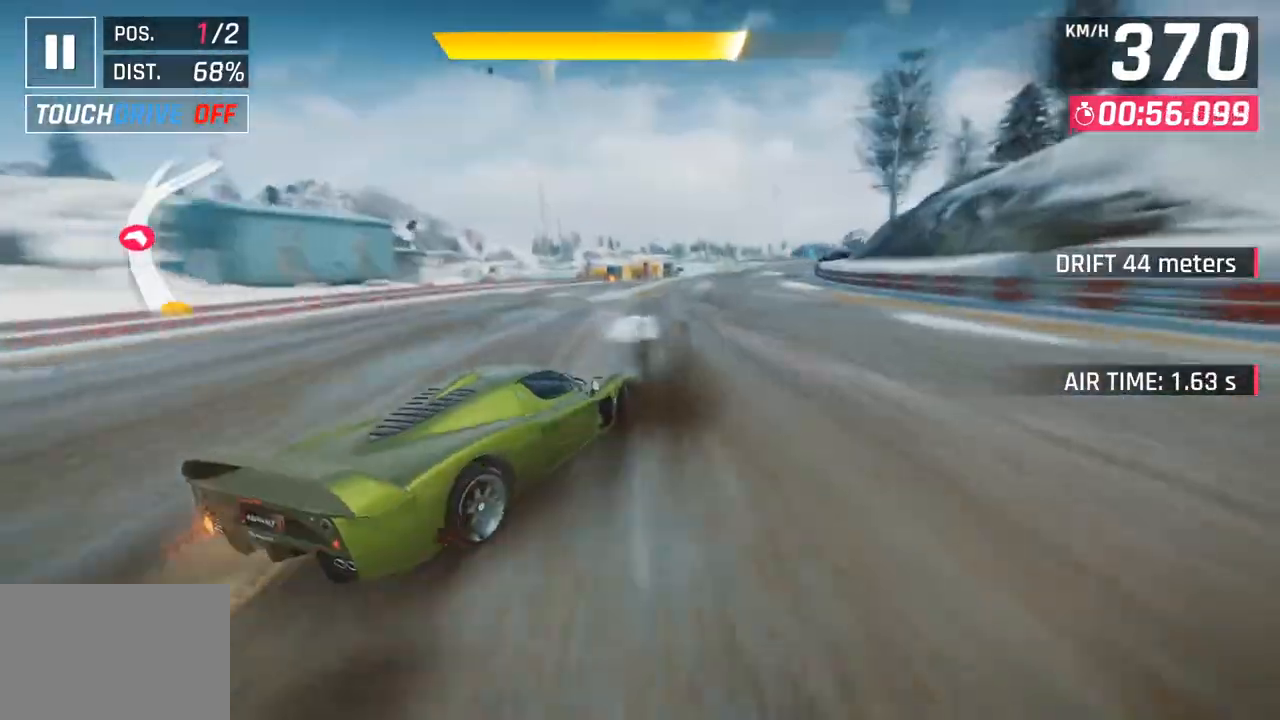
Gameplay with a controller (PlayStation layout); each line is a JSON object with the inputs held at the frame after it. "events" lists button and stick changes between this image and that frame as [ms after this image, input, new state], when the widget could be followed in between.
{"buttons": ["R1"], "left_stick": "center", "right_stick": "center", "events": [[150, "left_stick", "center"], [500, "R1", "down"]]}
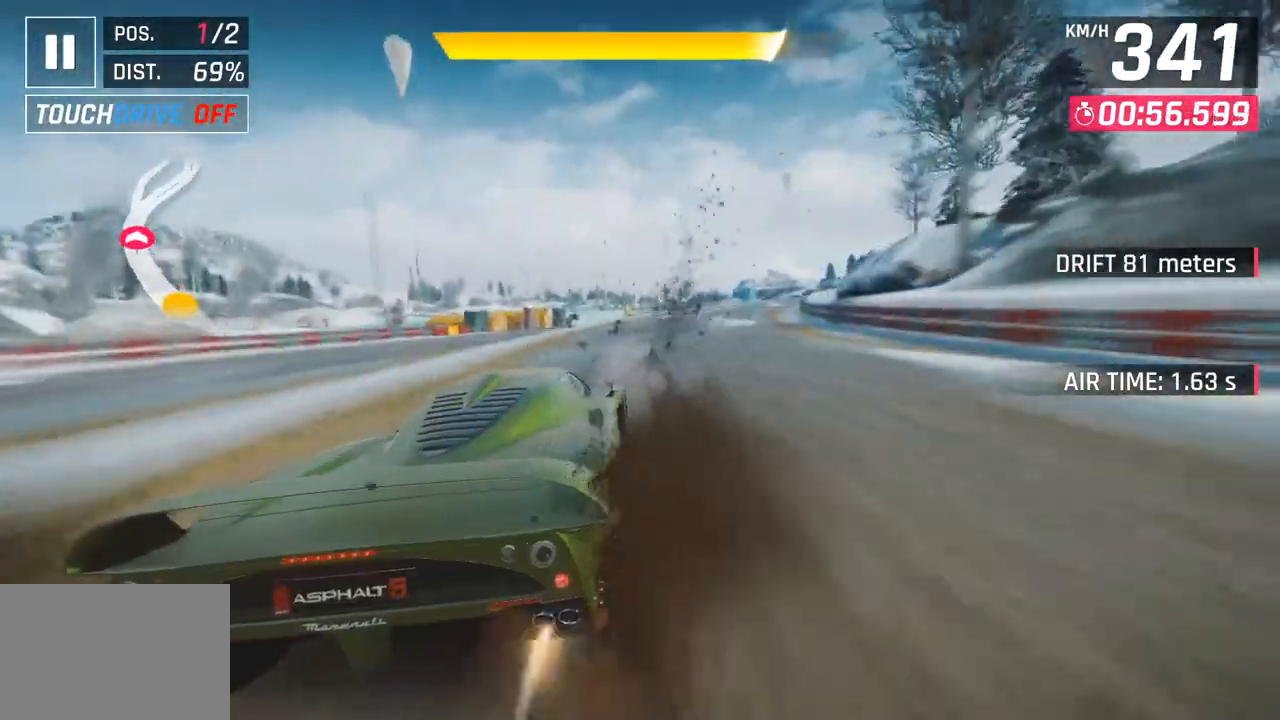
{"buttons": [], "left_stick": "center", "right_stick": "center", "events": [[17, "CROSS", "down"], [183, "left_stick", "left"], [217, "R1", "up"], [233, "CROSS", "up"], [333, "left_stick", "center"]]}
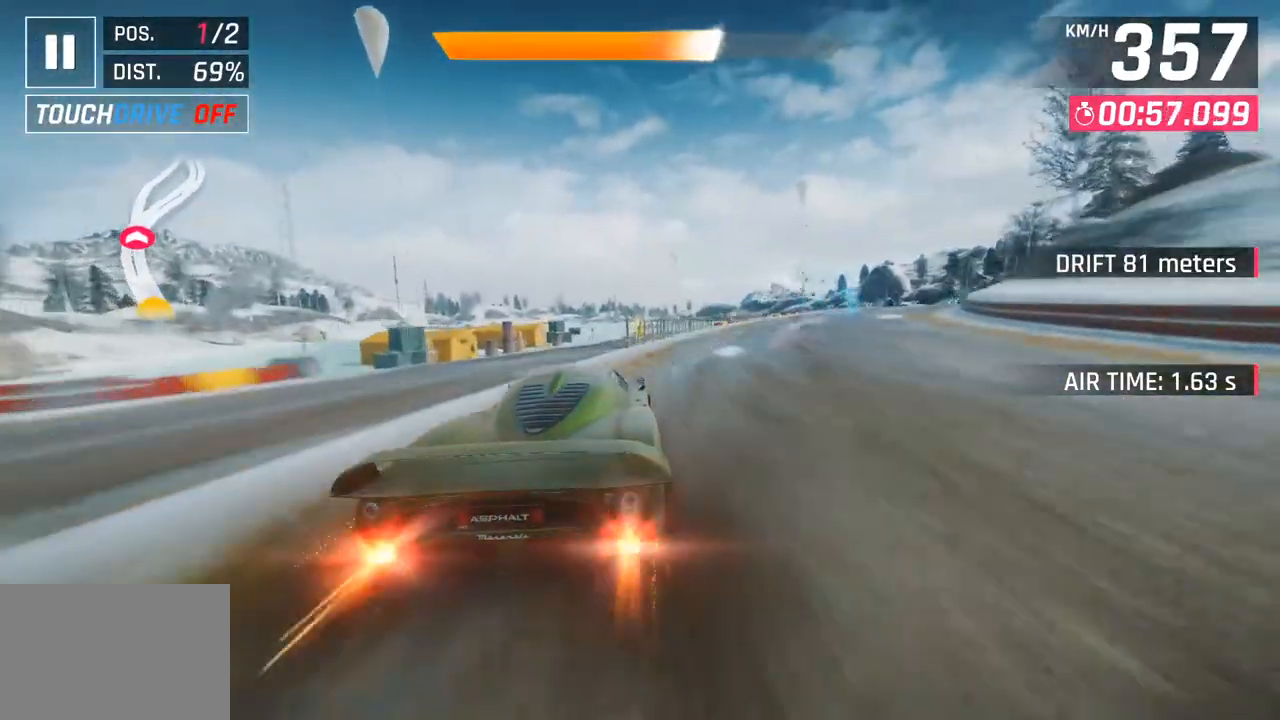
{"buttons": [], "left_stick": "right", "right_stick": "center", "events": [[67, "left_stick", "right"]]}
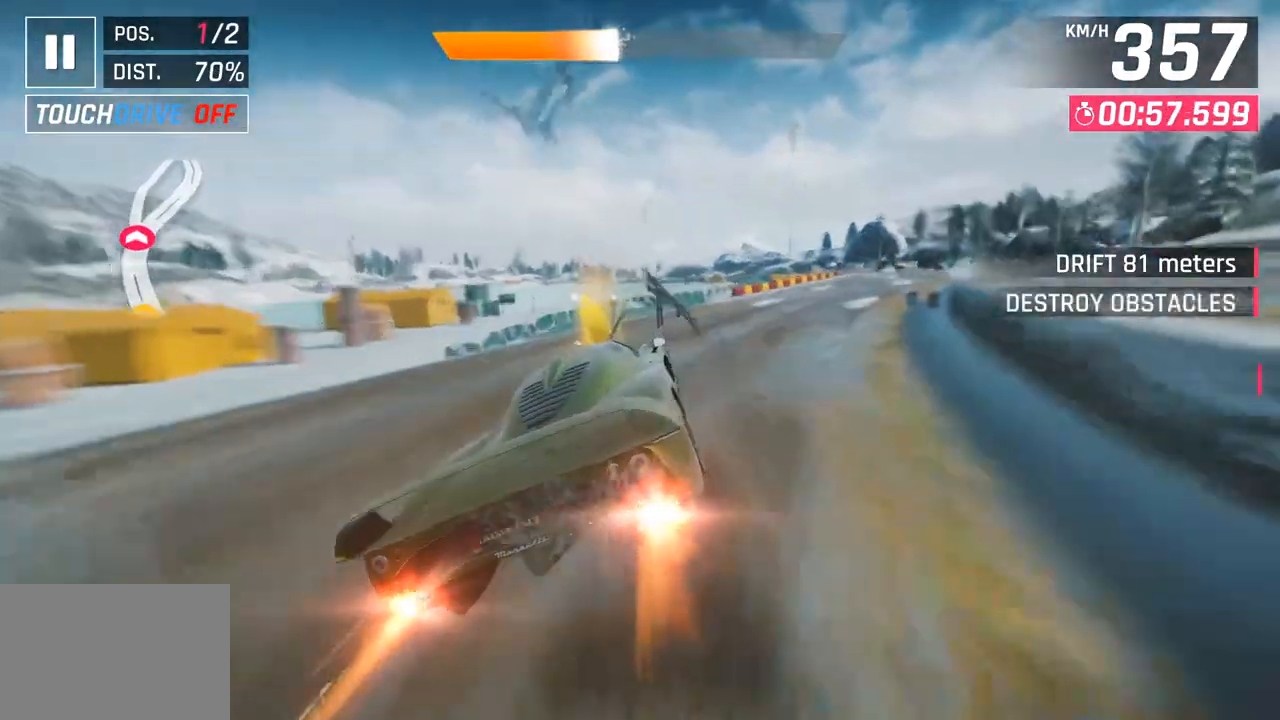
{"buttons": ["CROSS", "R1"], "left_stick": "right", "right_stick": "center", "events": [[117, "SQUARE", "down"], [183, "left_stick", "down-left"], [233, "SQUARE", "up"], [333, "CROSS", "down"], [367, "R1", "down"], [383, "left_stick", "center"], [433, "left_stick", "right"]]}
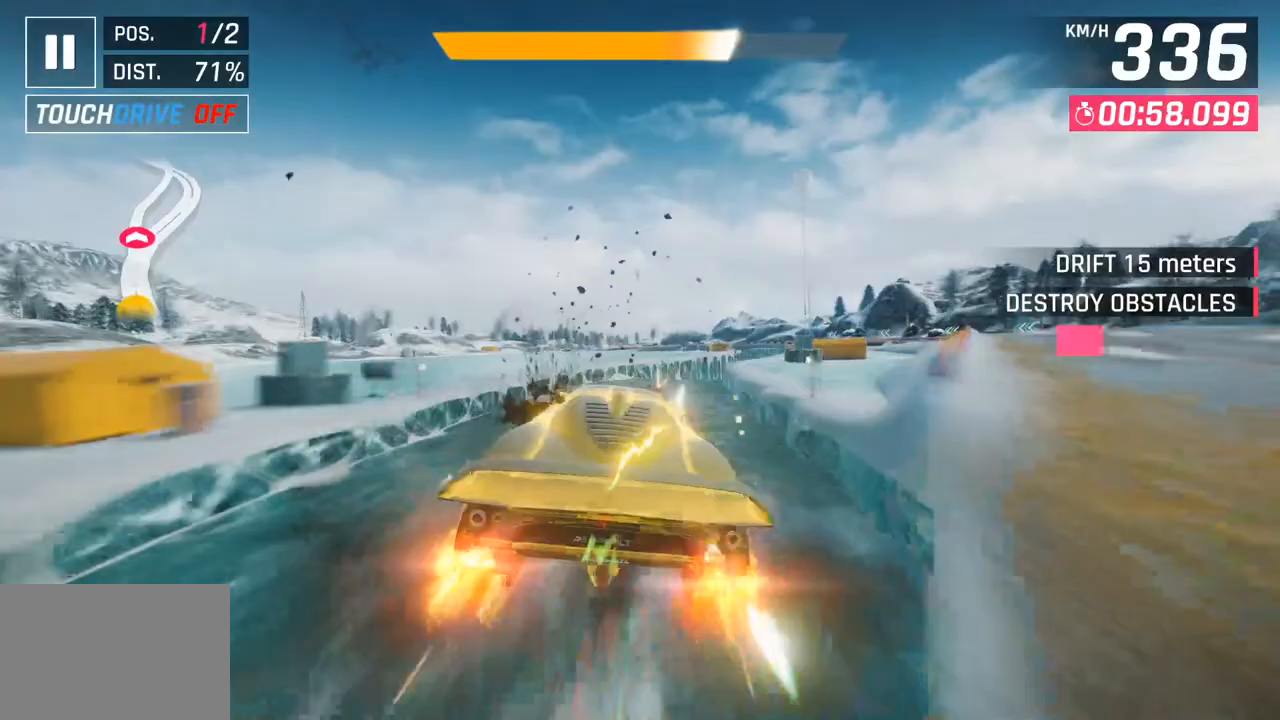
{"buttons": [], "left_stick": "down-right", "right_stick": "center", "events": [[17, "CROSS", "up"], [33, "R1", "up"], [200, "left_stick", "down-right"]]}
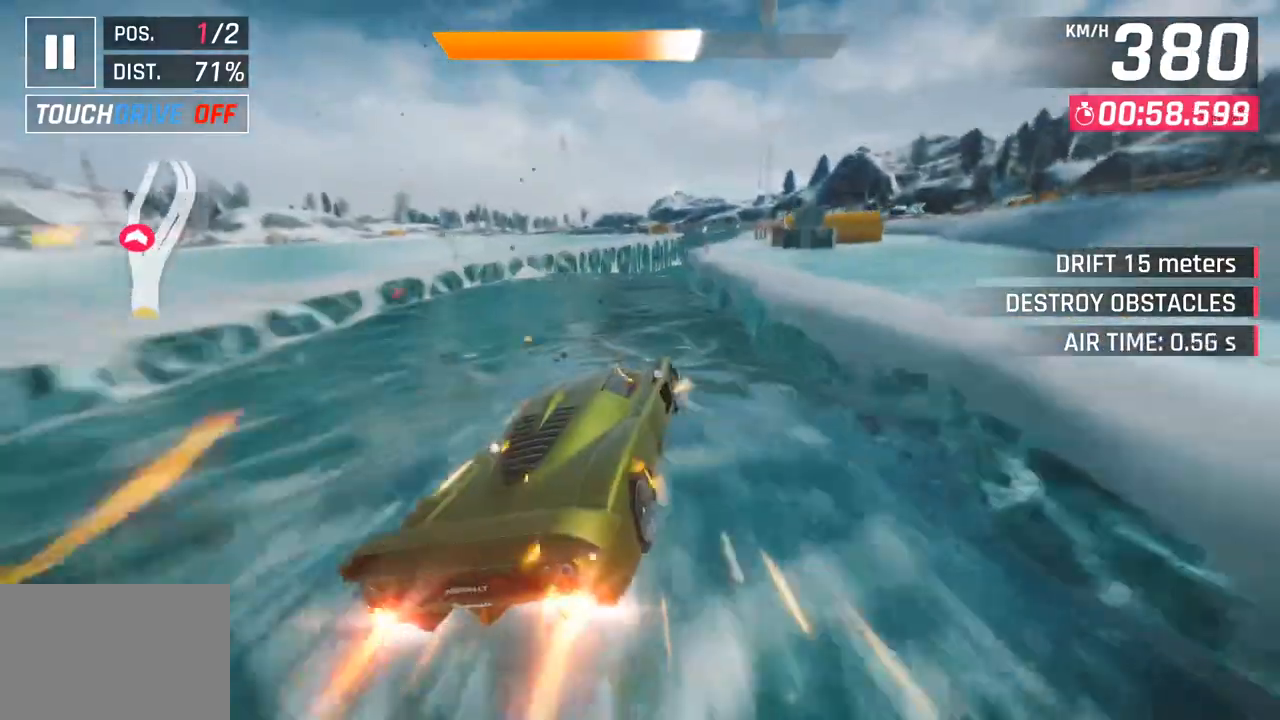
{"buttons": [], "left_stick": "right", "right_stick": "center", "events": [[17, "left_stick", "down"], [133, "left_stick", "center"], [183, "SQUARE", "down"], [183, "left_stick", "right"], [350, "SQUARE", "up"]]}
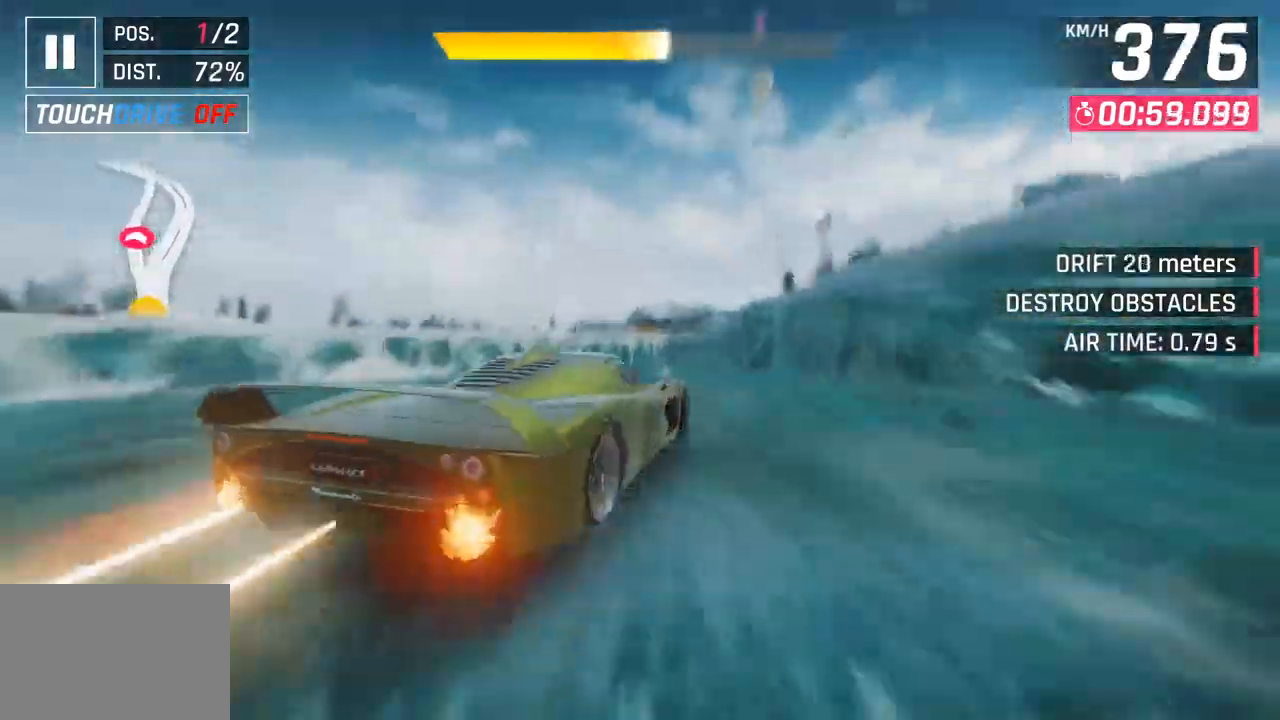
{"buttons": [], "left_stick": "center", "right_stick": "center", "events": [[317, "left_stick", "center"]]}
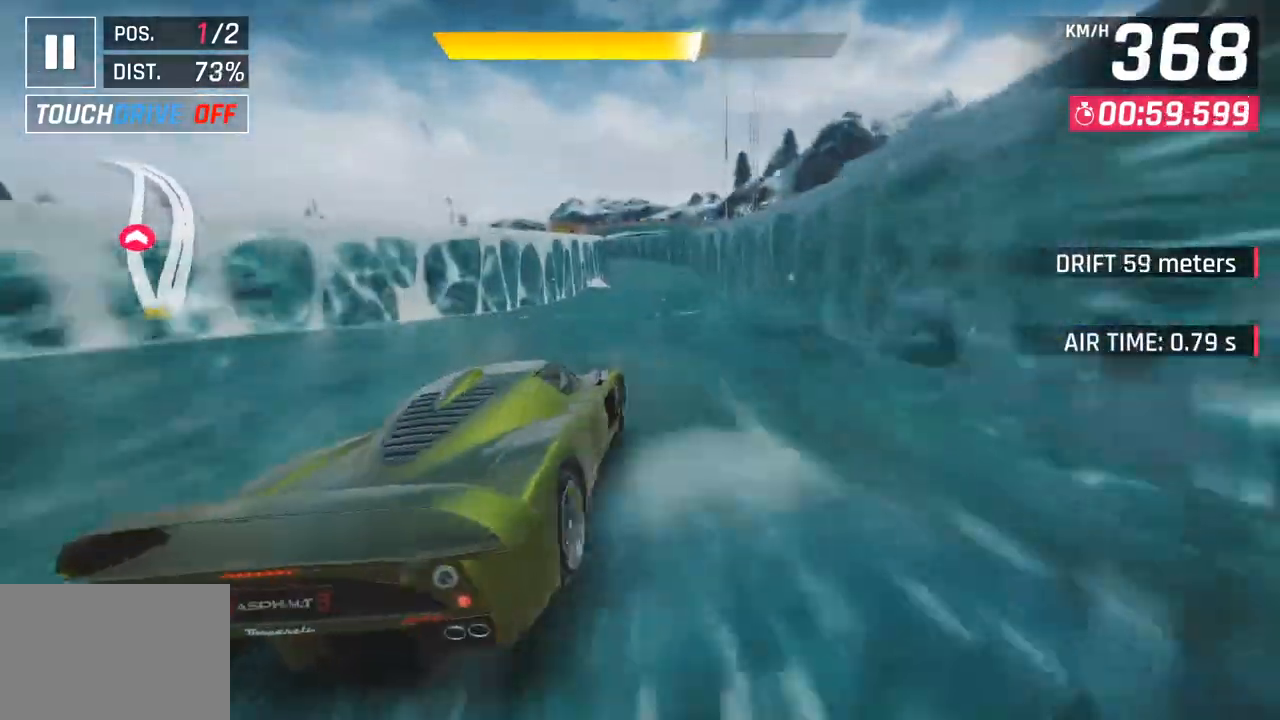
{"buttons": [], "left_stick": "right", "right_stick": "center", "events": [[417, "left_stick", "right"]]}
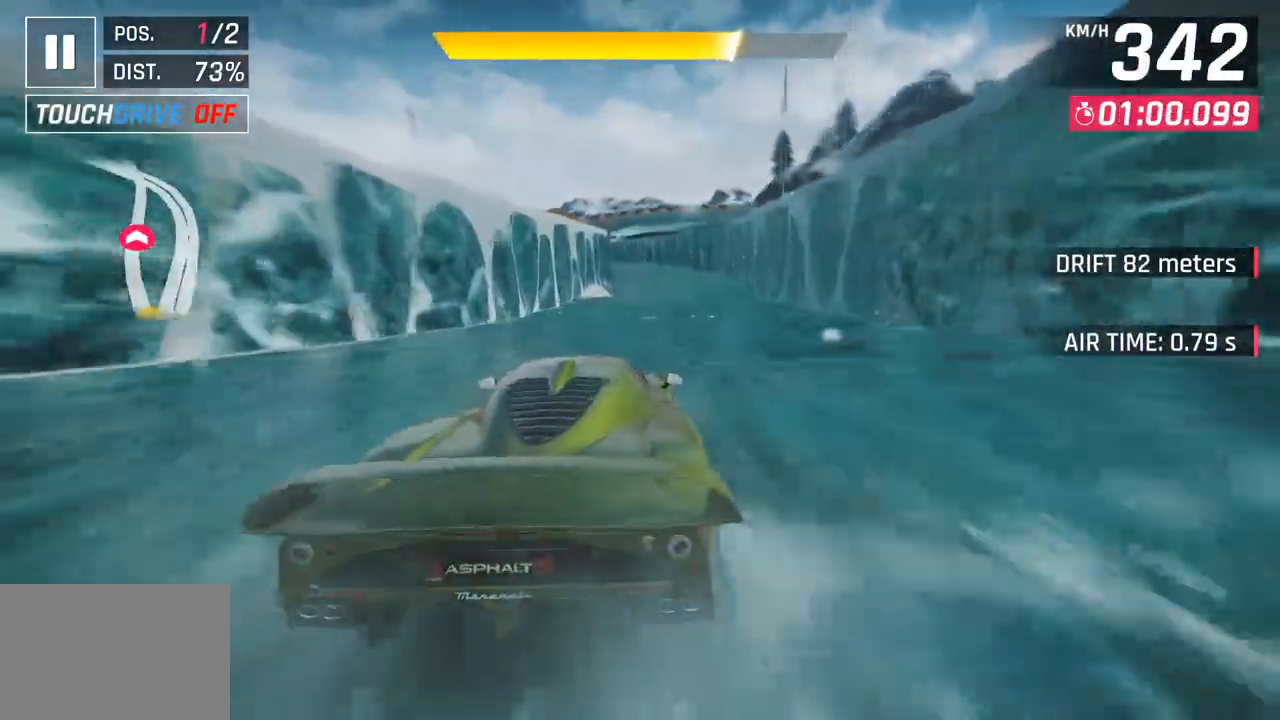
{"buttons": [], "left_stick": "center", "right_stick": "center", "events": [[17, "left_stick", "center"], [67, "SQUARE", "down"], [200, "SQUARE", "up"]]}
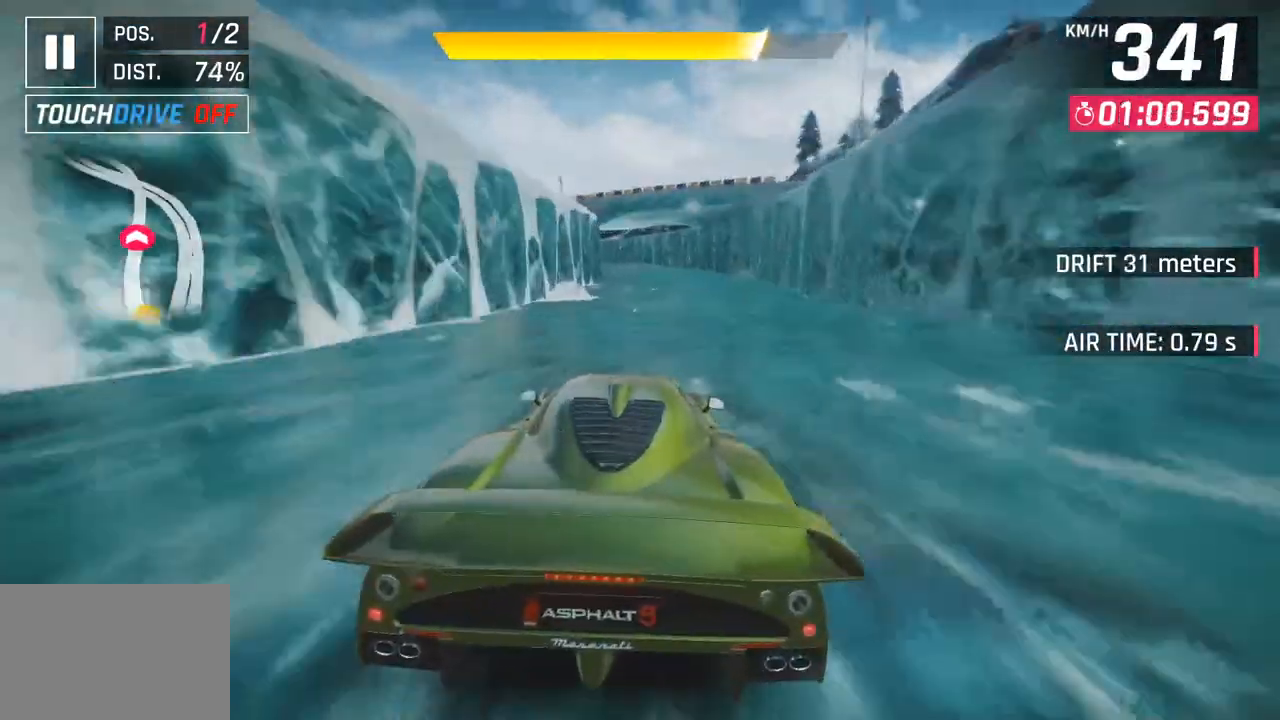
{"buttons": [], "left_stick": "center", "right_stick": "center", "events": [[150, "SQUARE", "down"], [317, "SQUARE", "up"]]}
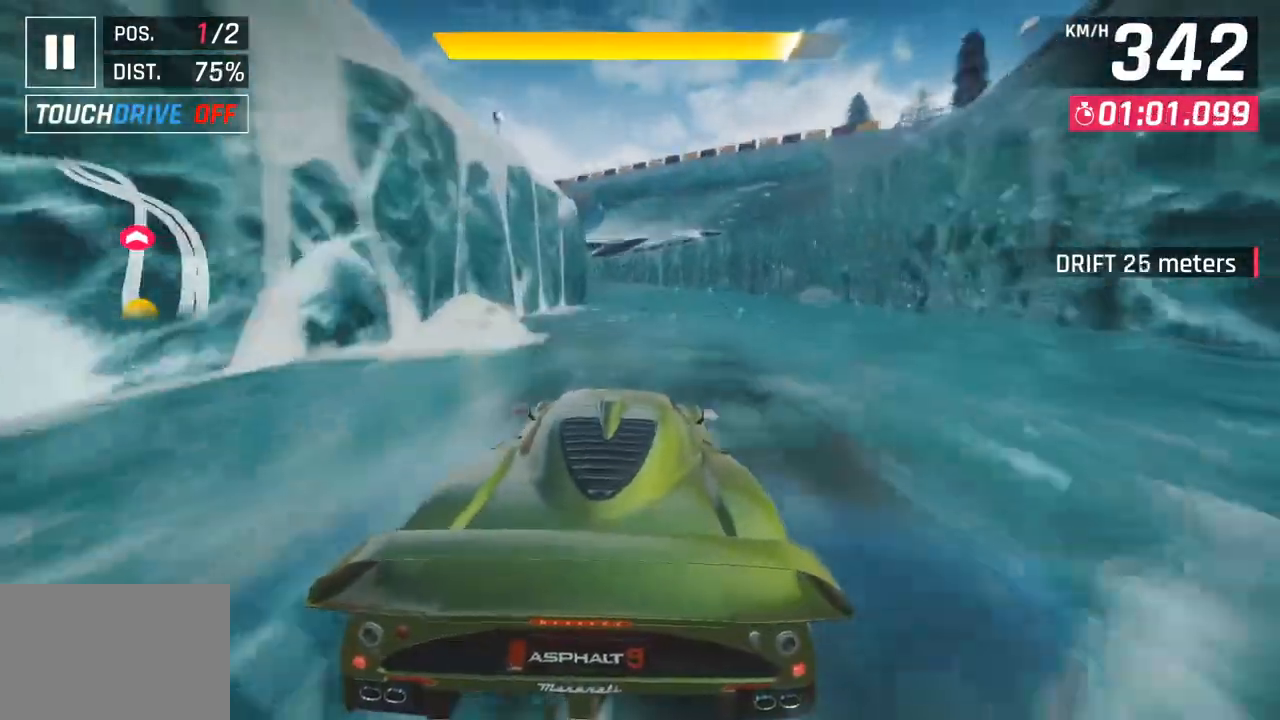
{"buttons": [], "left_stick": "center", "right_stick": "center", "events": [[200, "SQUARE", "down"], [417, "SQUARE", "up"]]}
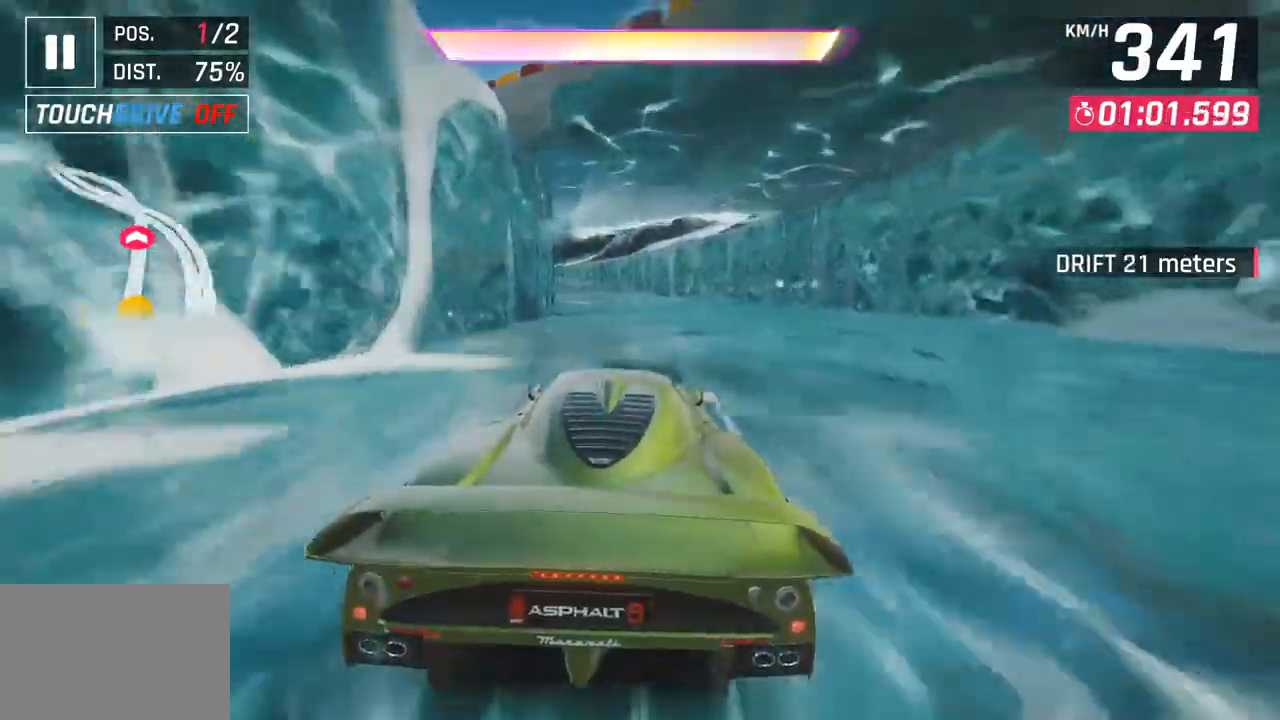
{"buttons": [], "left_stick": "left", "right_stick": "center", "events": [[200, "left_stick", "left"], [217, "CROSS", "down"], [317, "CROSS", "up"]]}
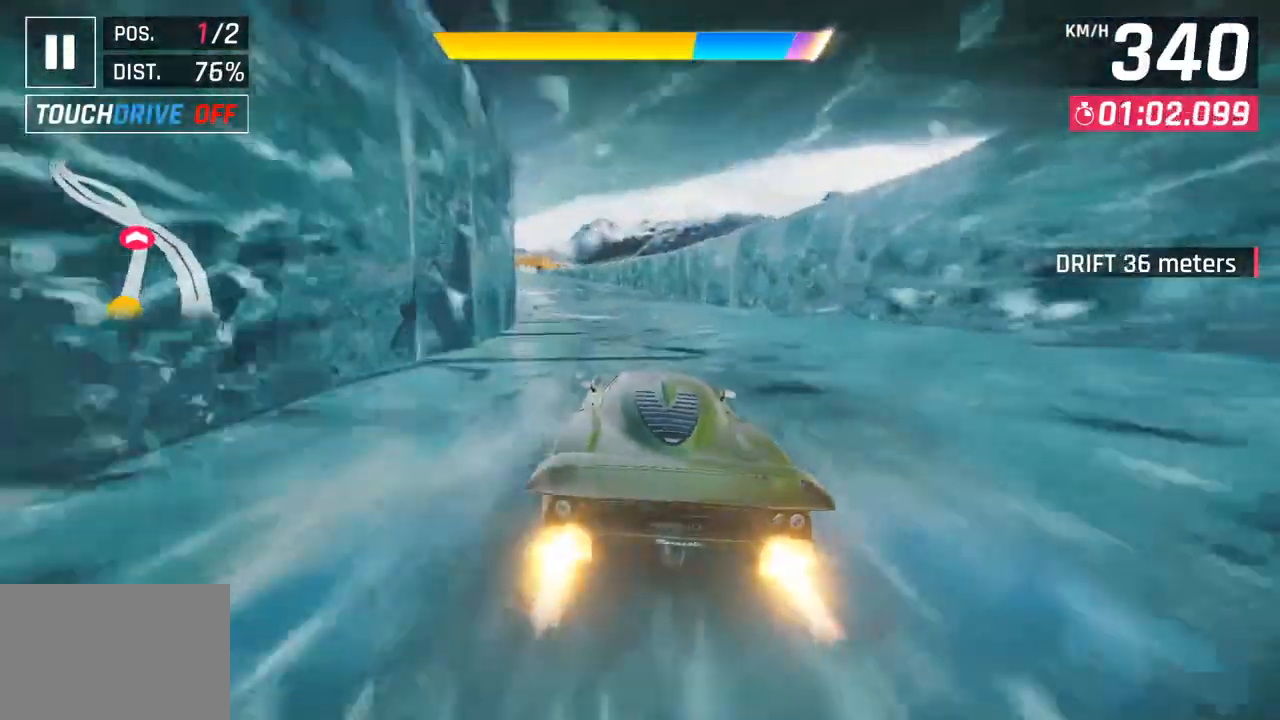
{"buttons": [], "left_stick": "left", "right_stick": "center", "events": [[367, "CROSS", "down"], [483, "CROSS", "up"]]}
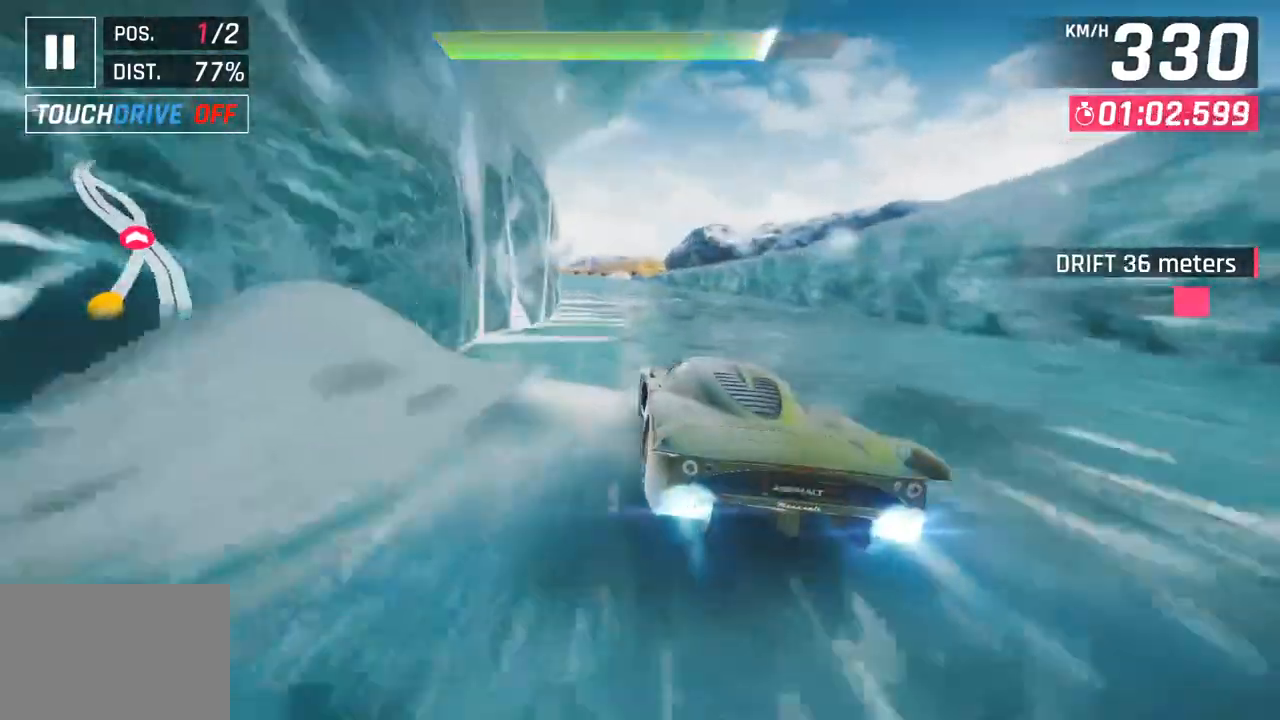
{"buttons": [], "left_stick": "left", "right_stick": "center", "events": []}
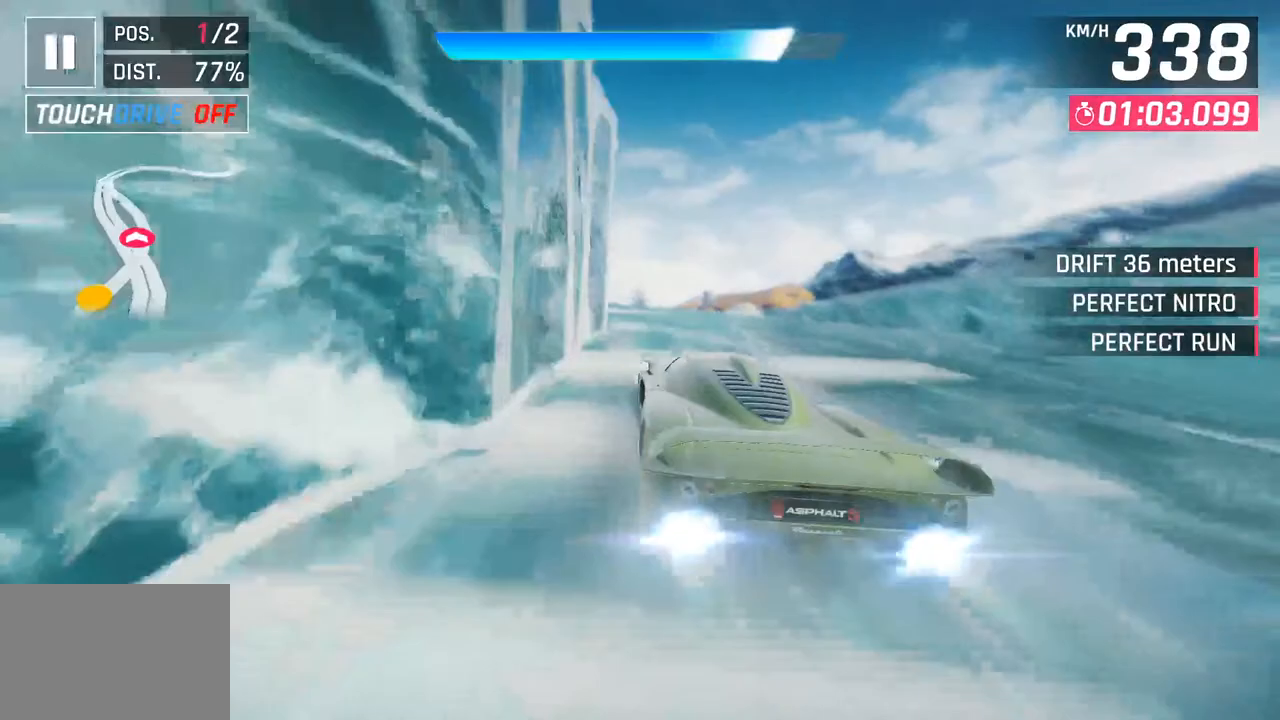
{"buttons": [], "left_stick": "left", "right_stick": "center", "events": []}
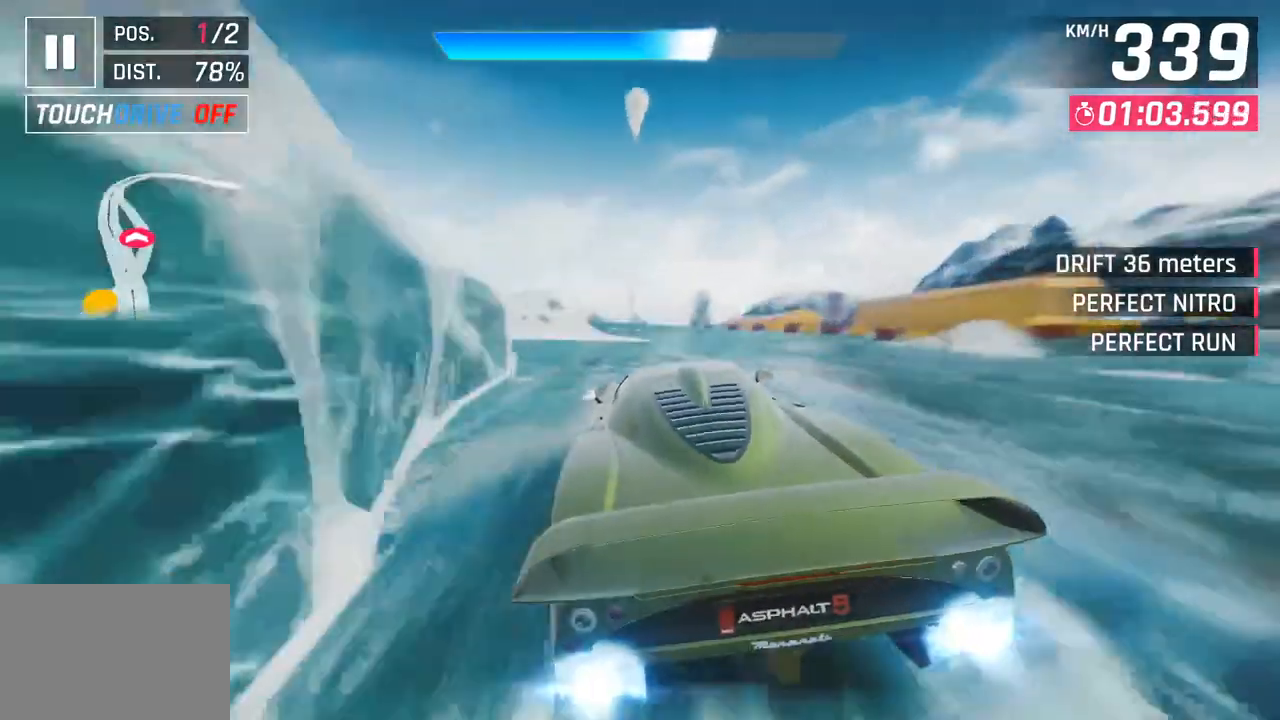
{"buttons": ["SQUARE"], "left_stick": "left", "right_stick": "center", "events": [[433, "SQUARE", "down"]]}
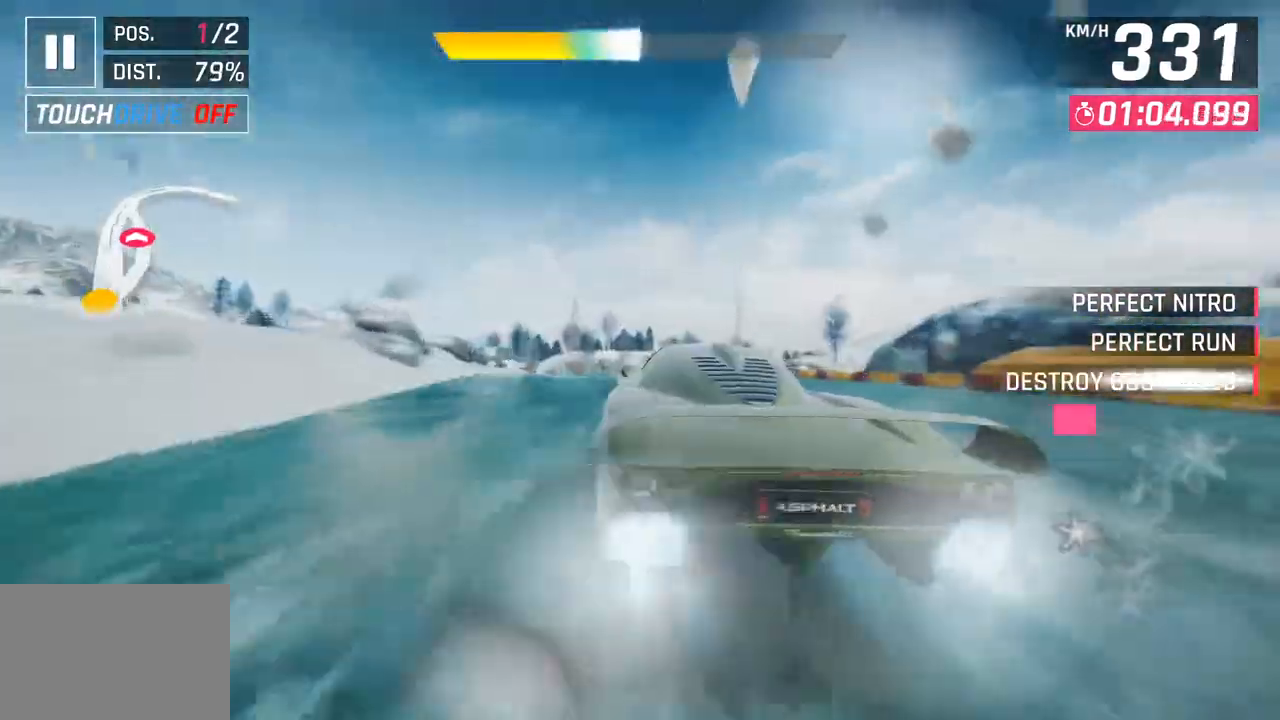
{"buttons": [], "left_stick": "center", "right_stick": "center", "events": [[83, "SQUARE", "up"], [217, "left_stick", "center"]]}
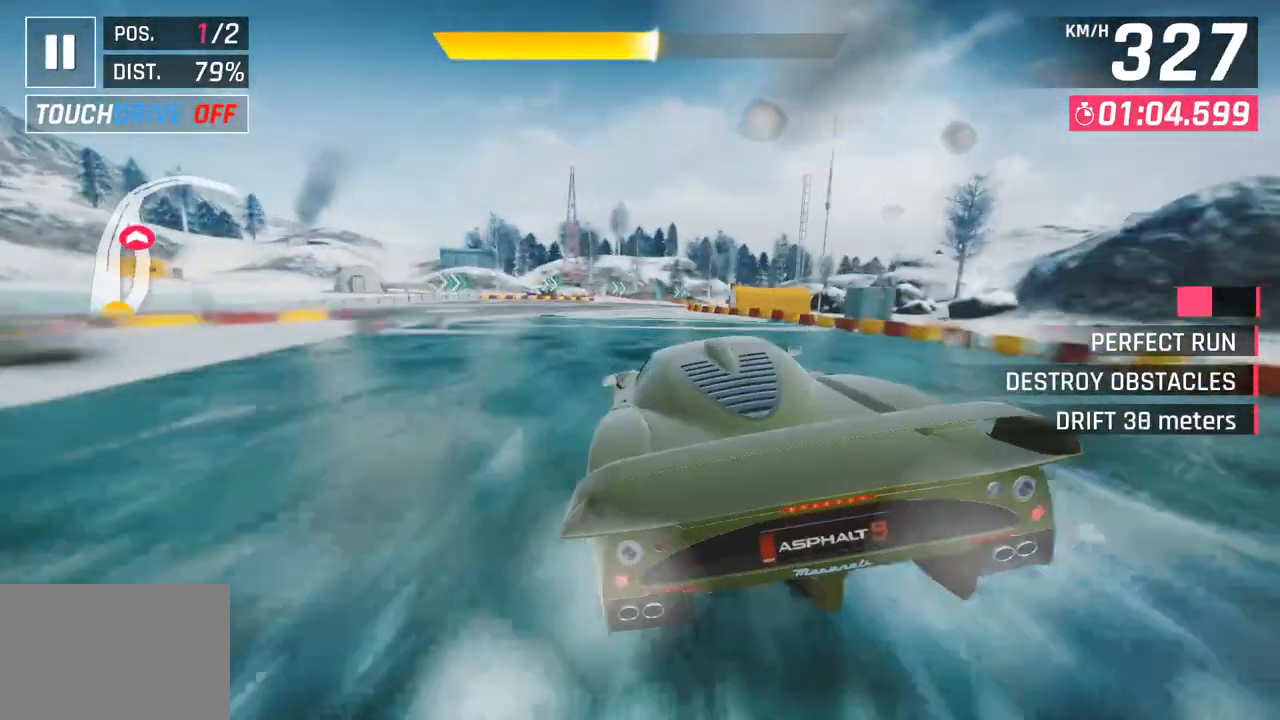
{"buttons": [], "left_stick": "center", "right_stick": "center", "events": []}
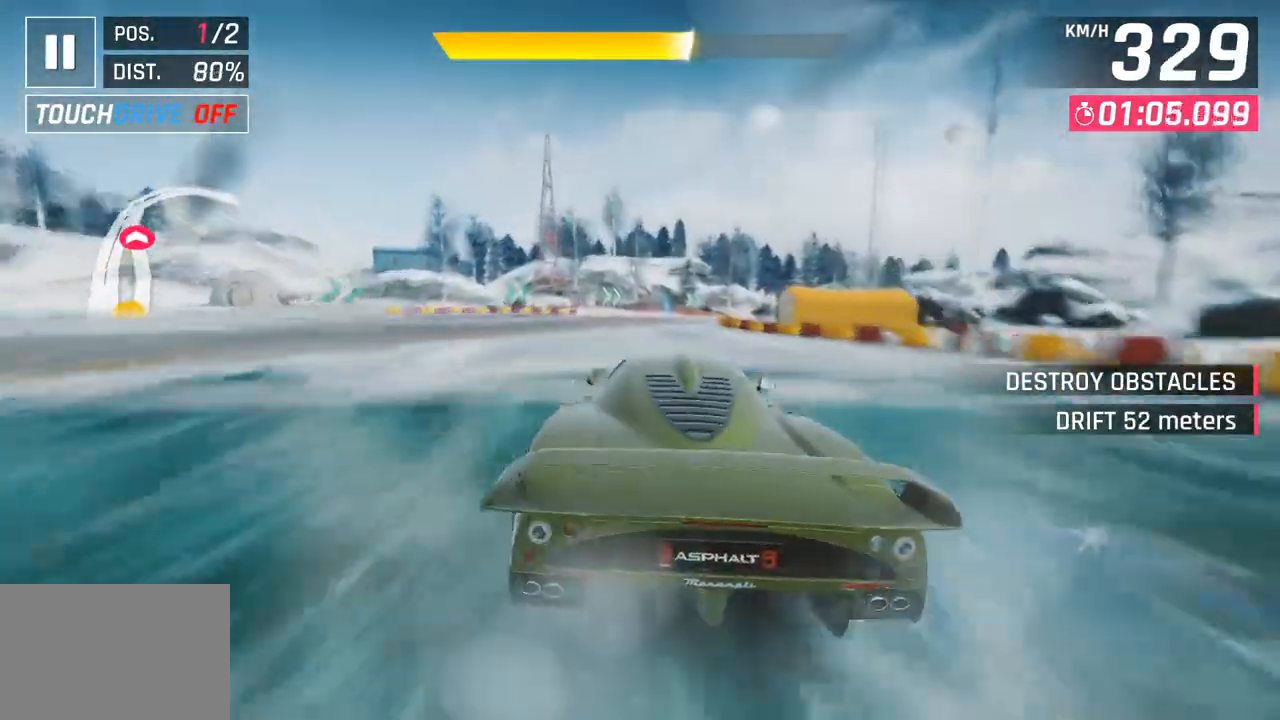
{"buttons": [], "left_stick": "right", "right_stick": "center", "events": [[100, "left_stick", "right"]]}
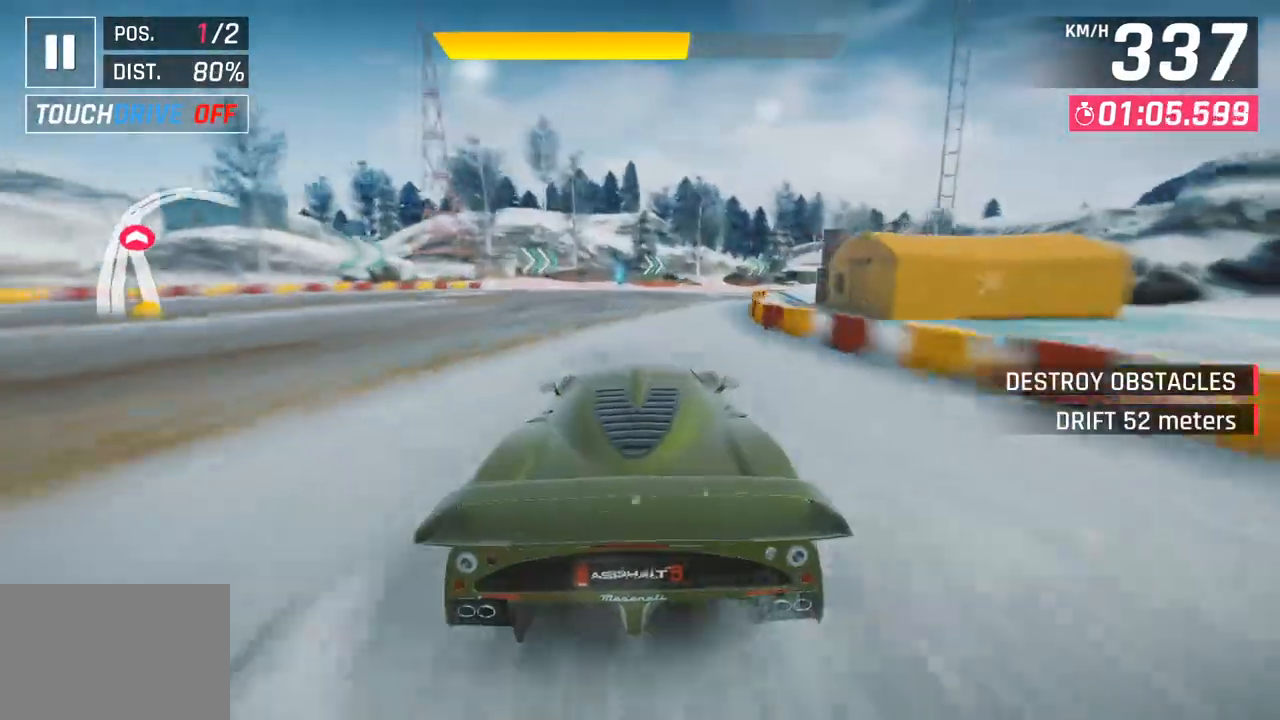
{"buttons": [], "left_stick": "right", "right_stick": "center", "events": [[317, "SQUARE", "down"], [433, "SQUARE", "up"]]}
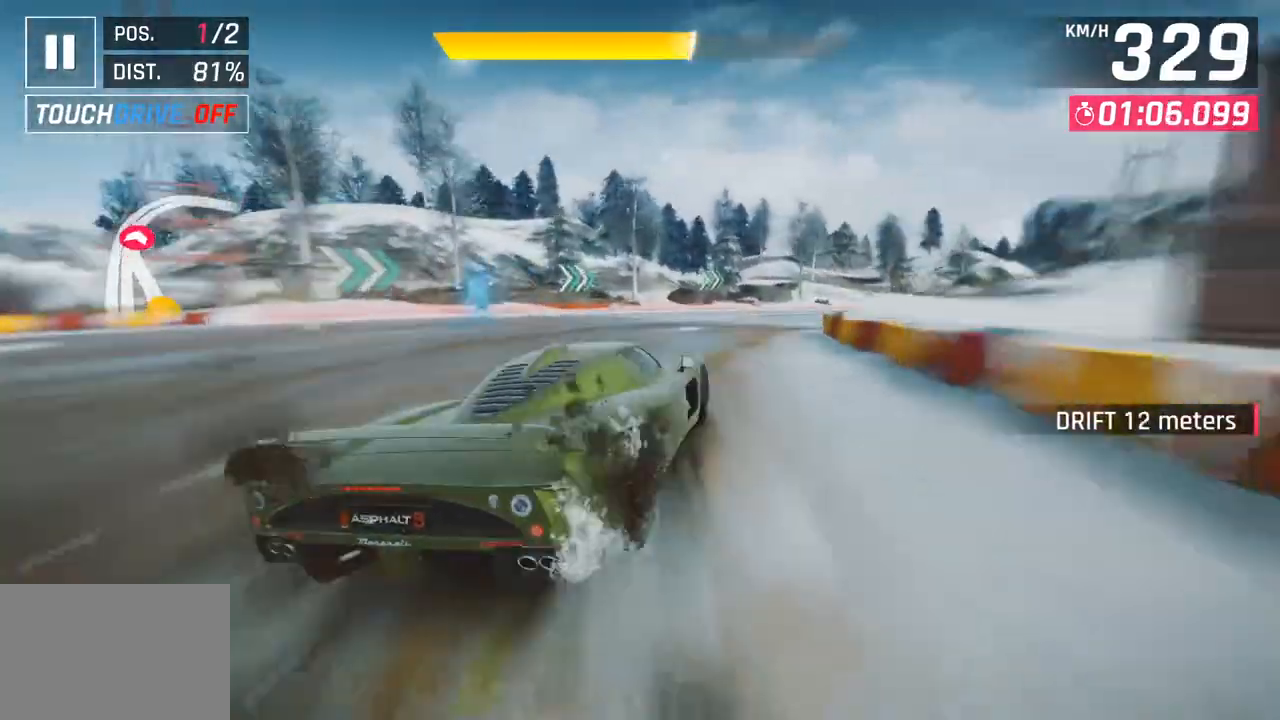
{"buttons": [], "left_stick": "right", "right_stick": "center", "events": []}
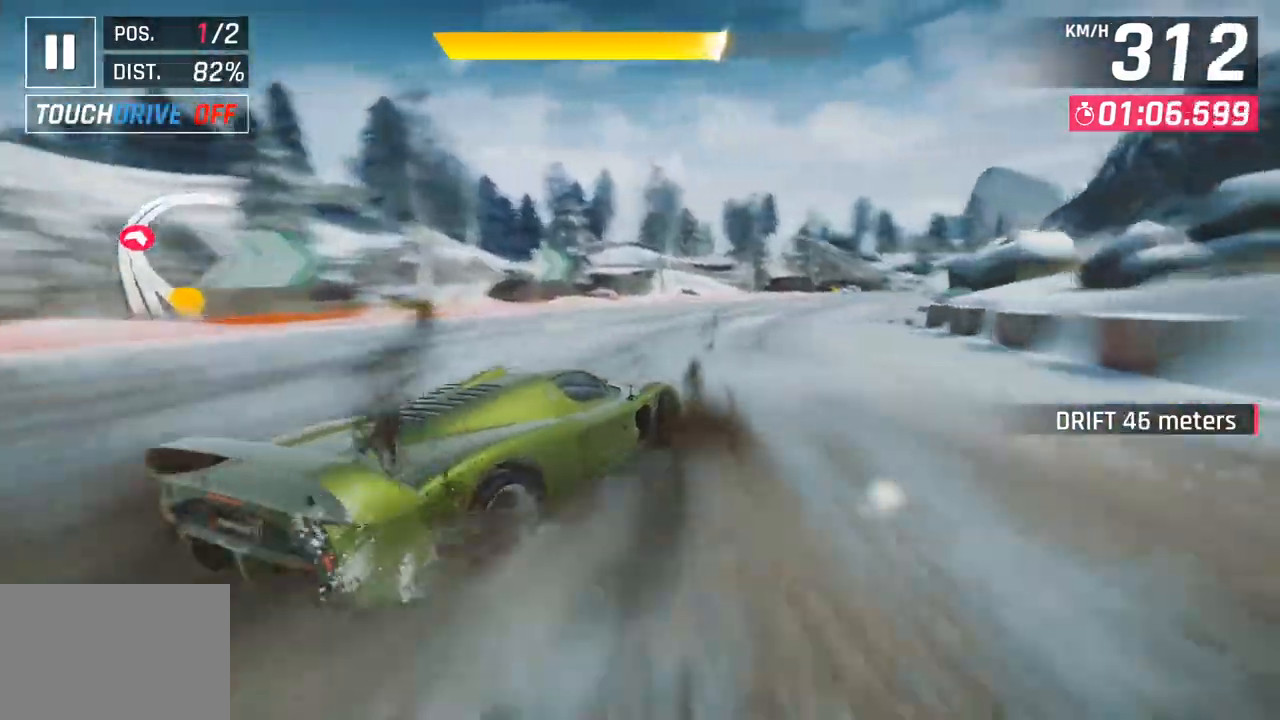
{"buttons": [], "left_stick": "right", "right_stick": "center", "events": []}
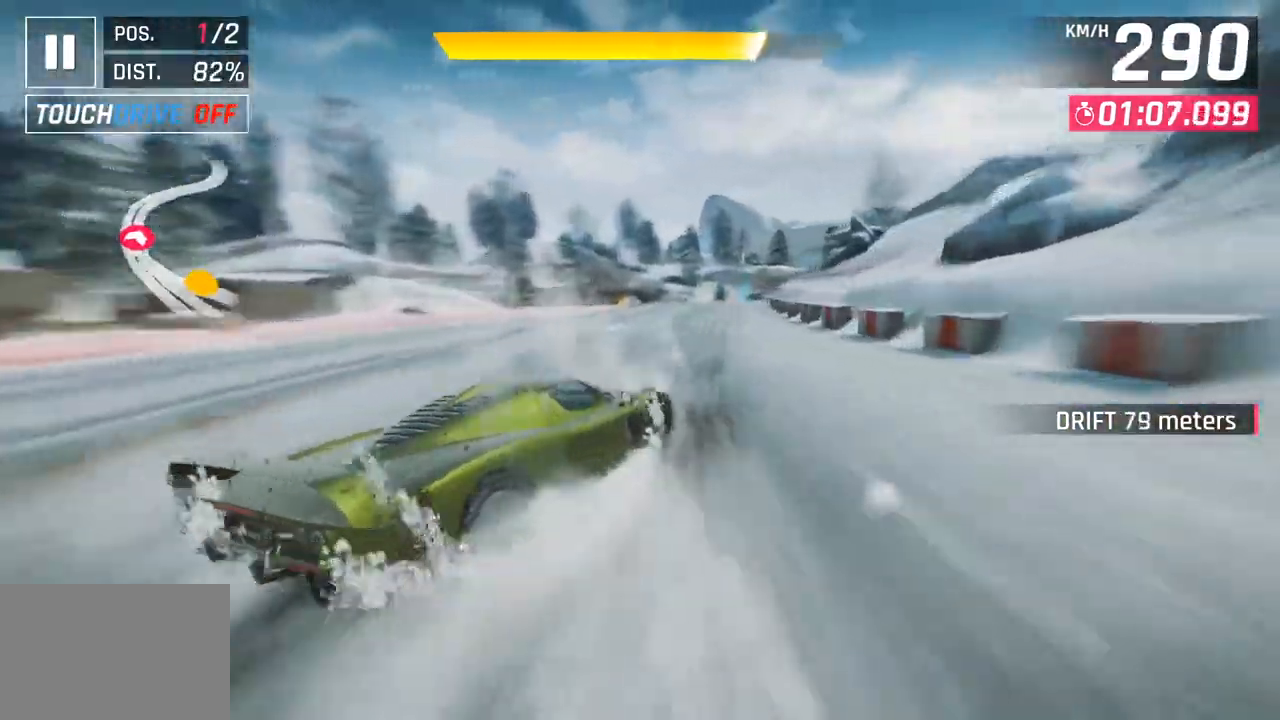
{"buttons": [], "left_stick": "right", "right_stick": "center", "events": [[133, "left_stick", "center"], [467, "left_stick", "right"]]}
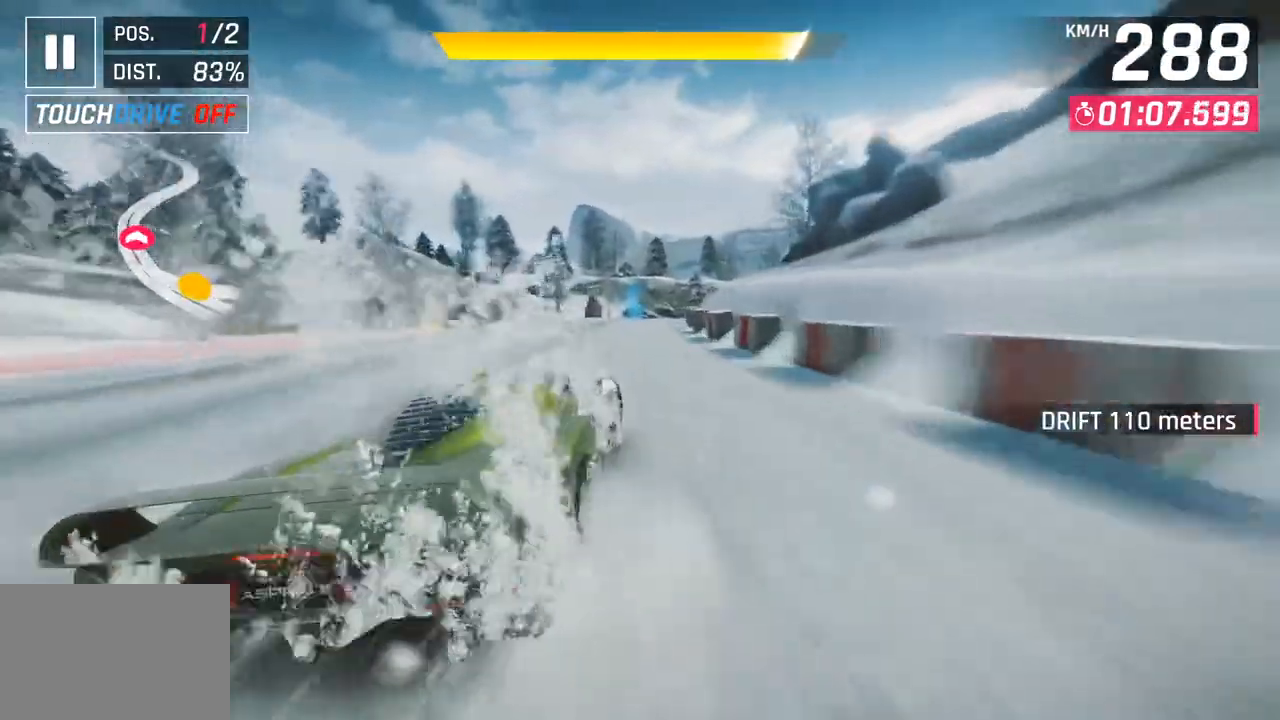
{"buttons": ["CROSS", "R1"], "left_stick": "right", "right_stick": "center", "events": [[217, "left_stick", "center"], [433, "R1", "down"], [450, "left_stick", "right"], [467, "CROSS", "down"]]}
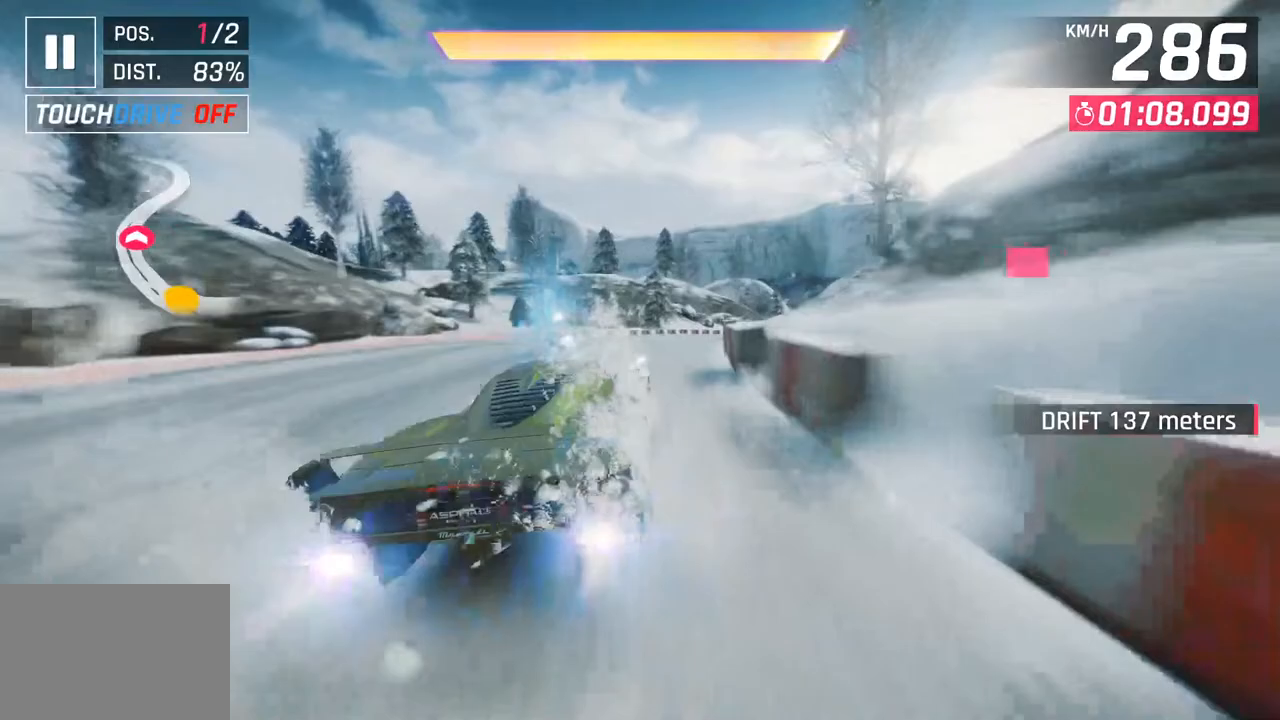
{"buttons": [], "left_stick": "right", "right_stick": "center", "events": [[100, "CROSS", "up"], [133, "R1", "up"]]}
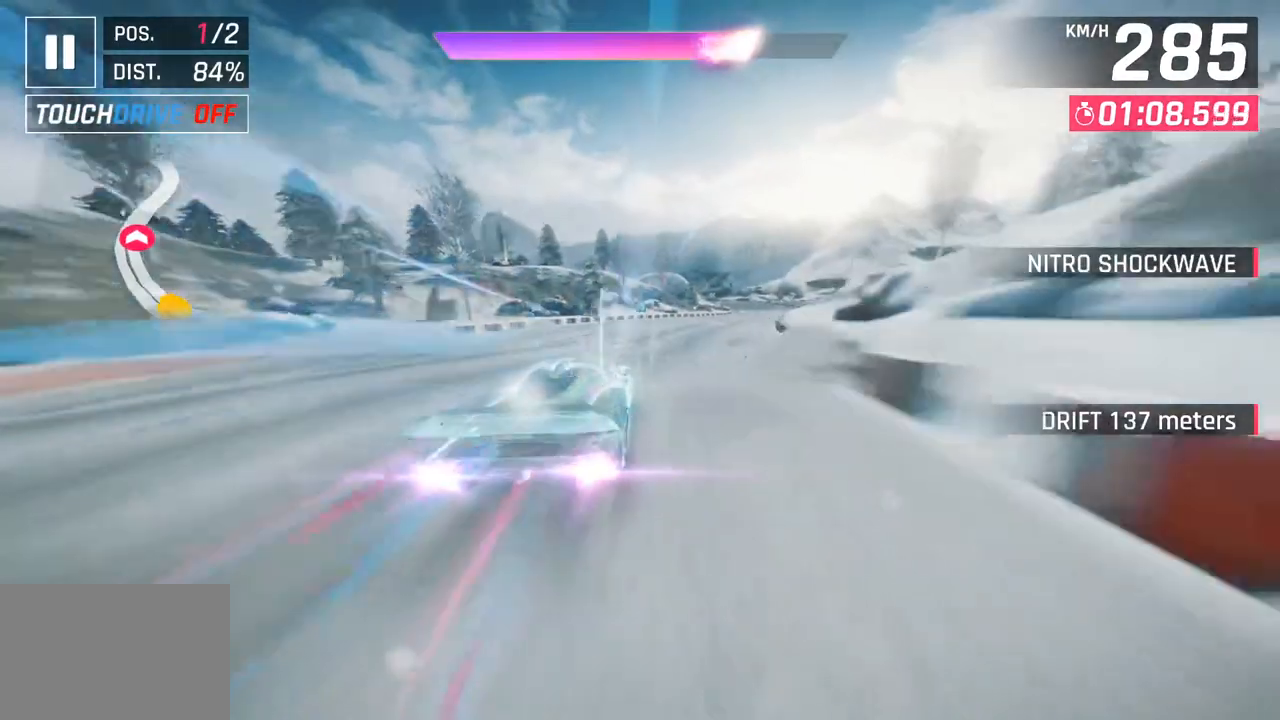
{"buttons": [], "left_stick": "right", "right_stick": "center", "events": []}
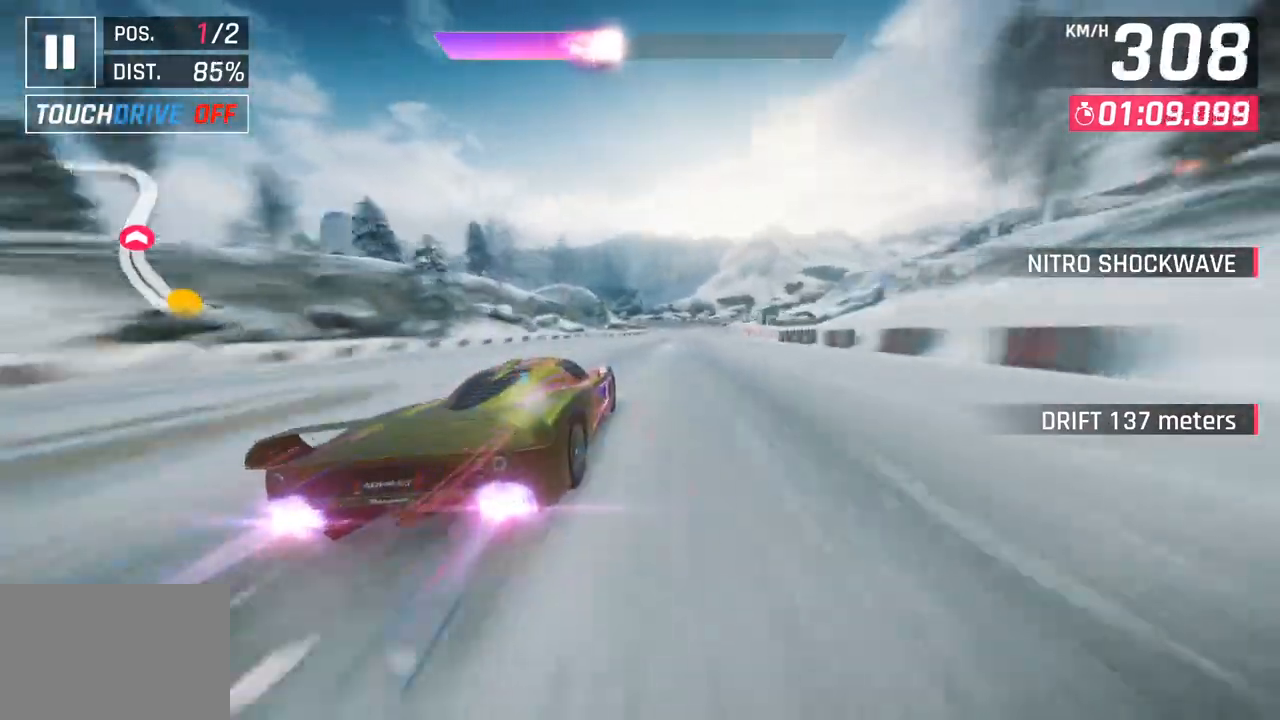
{"buttons": [], "left_stick": "center", "right_stick": "center", "events": [[117, "left_stick", "center"], [183, "SQUARE", "down"], [300, "SQUARE", "up"]]}